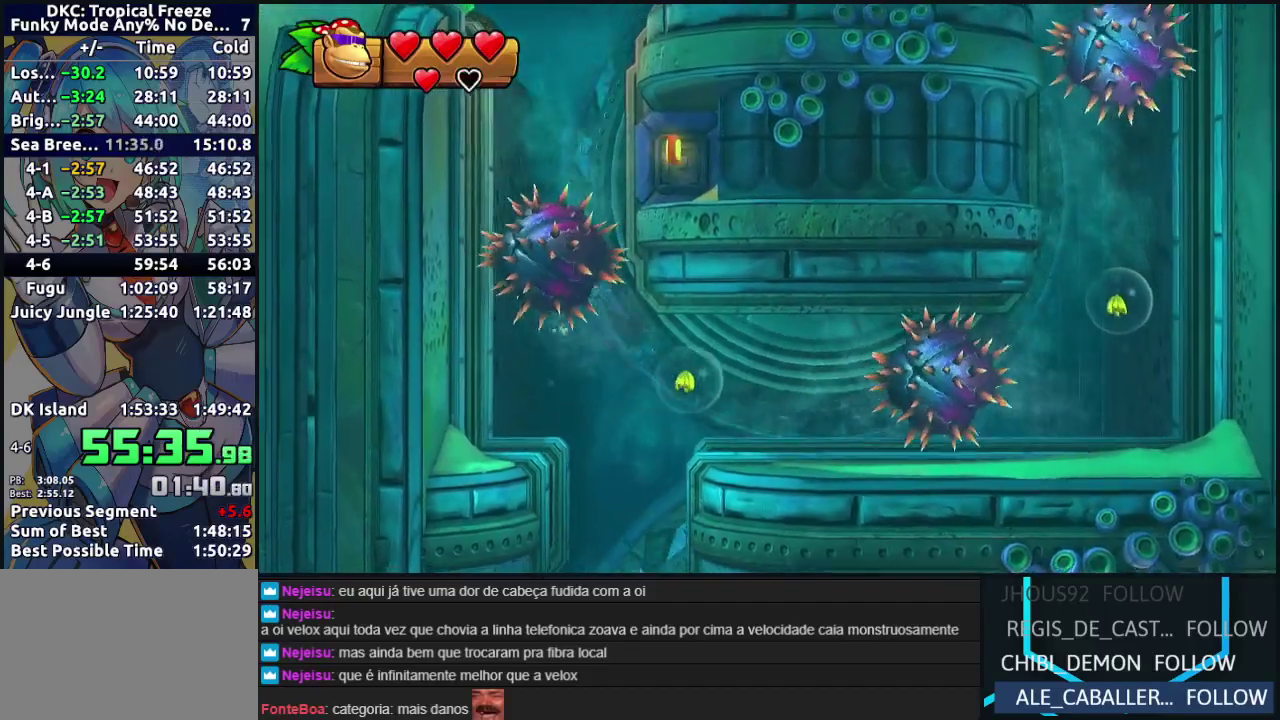
Gameplay with a controller (Nintendo layout); each line is a JSON object with the inputs held at the frame after it. "events" lists button and stick changes between this image and that frame as [ms after this image, input, new state], when the widget could be followed in between. Not read: DPAD_DOWN DPAD_LEFT DPAD_RIGHT DPAD_UP L3 R3.
{"buttons": ["Y"], "events": [[67, "Y", "down"], [183, "Y", "up"], [250, "Y", "down"], [350, "Y", "up"], [467, "Y", "down"]]}
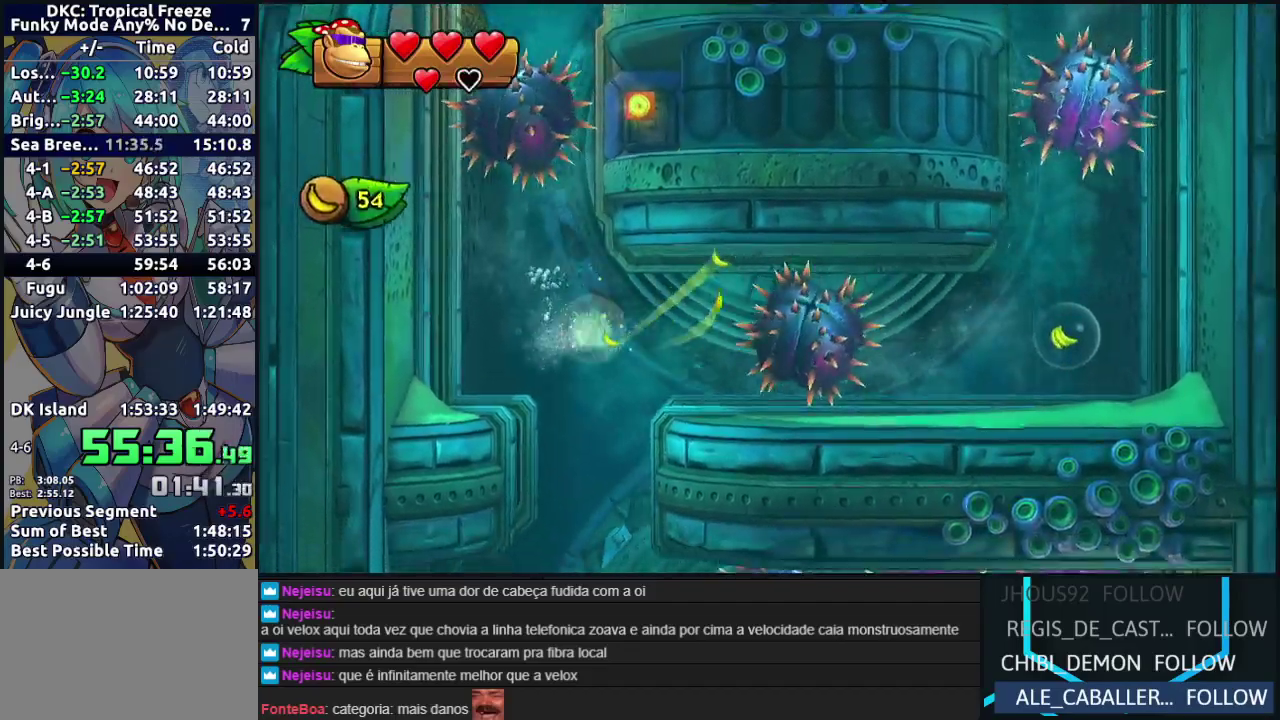
{"buttons": [], "events": [[67, "Y", "up"], [183, "Y", "down"], [283, "Y", "up"], [367, "Y", "down"], [467, "Y", "up"]]}
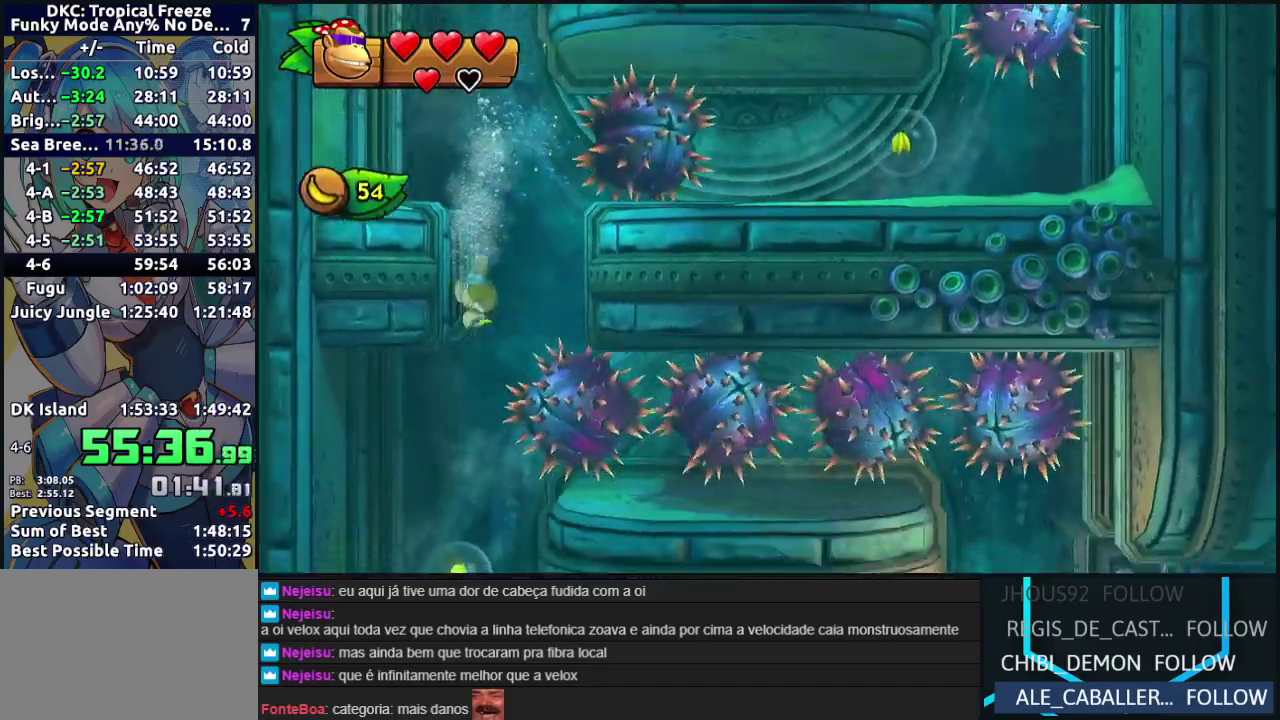
{"buttons": ["Y"], "events": [[67, "Y", "down"], [150, "Y", "up"], [250, "Y", "down"], [317, "Y", "up"], [450, "Y", "down"]]}
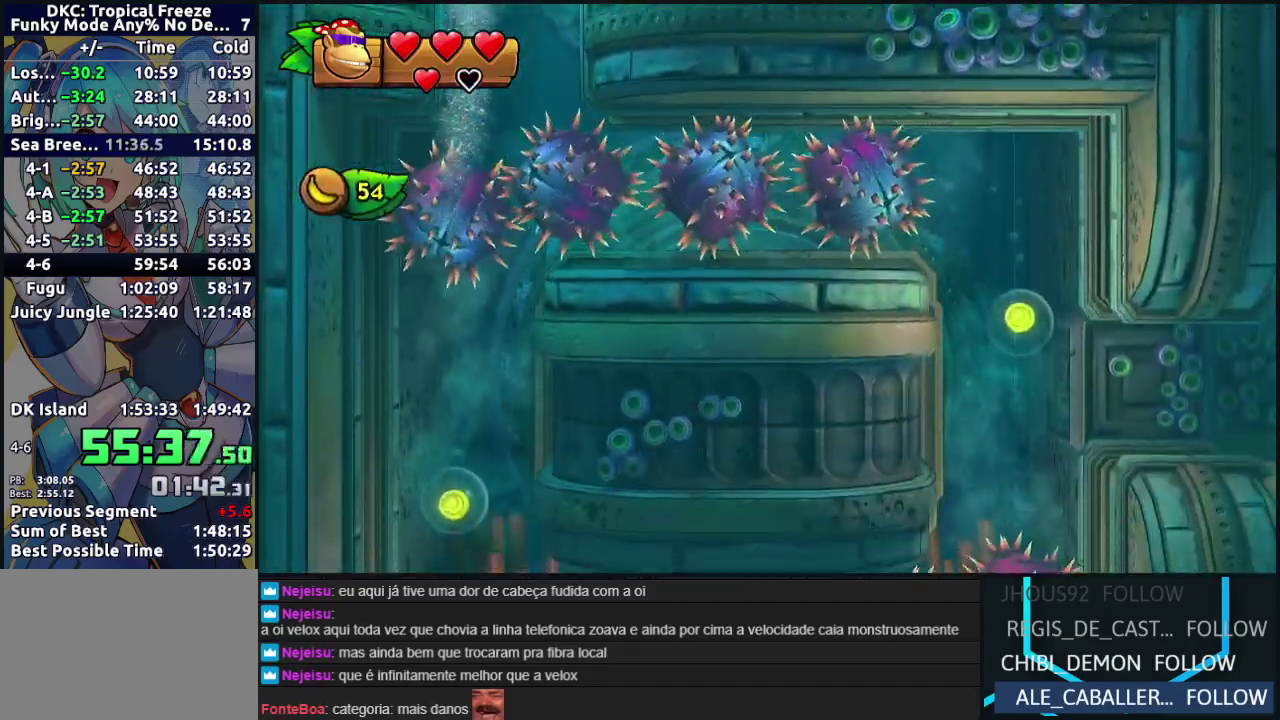
{"buttons": [], "events": [[33, "Y", "up"], [167, "Y", "down"], [250, "Y", "up"], [367, "Y", "down"], [483, "Y", "up"]]}